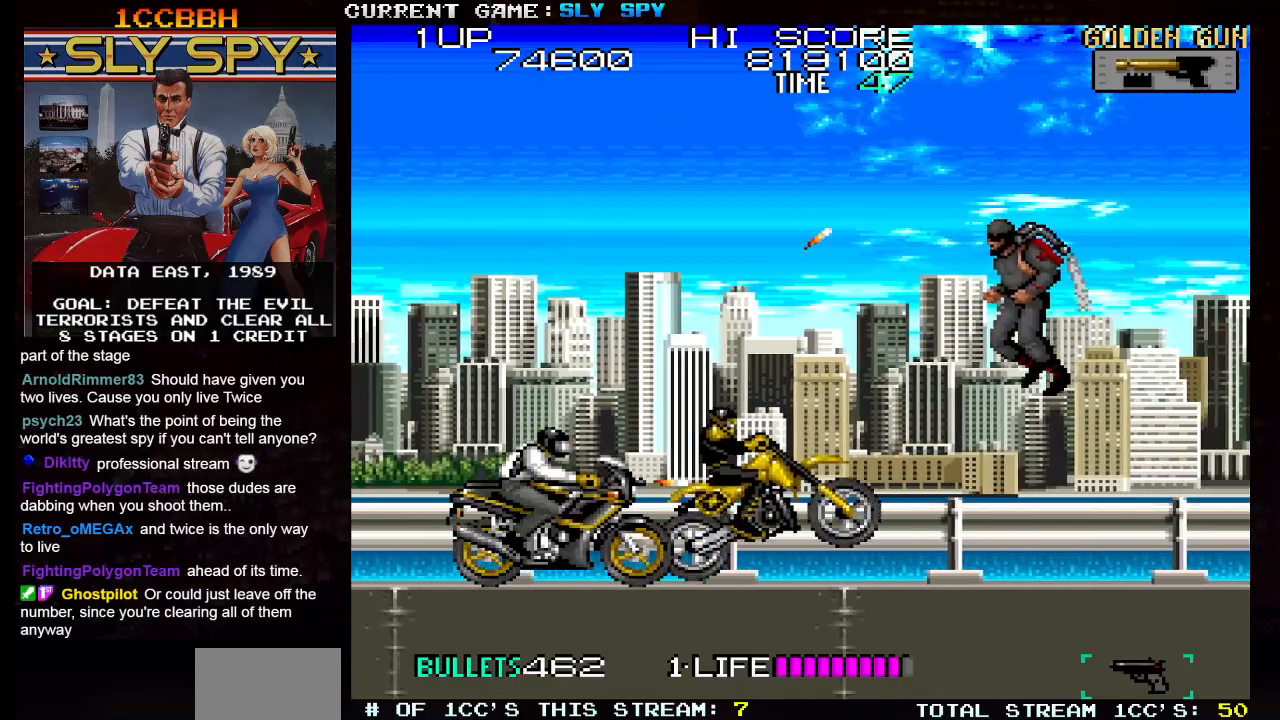
Gameplay with a controller (arcade stick); each line is a JSON object with the inputs held at the frame after it. "events" lists button and stick changes between this image and that frame as [ms after this image, input, new state], when the widget could be followed in between. Not read: L3 R3.
{"buttons": [], "left_stick": "up", "events": [[33, "SQUARE", "up"], [150, "SQUARE", "down"], [233, "SQUARE", "up"], [233, "left_stick", "up"], [350, "SQUARE", "down"], [433, "SQUARE", "up"]]}
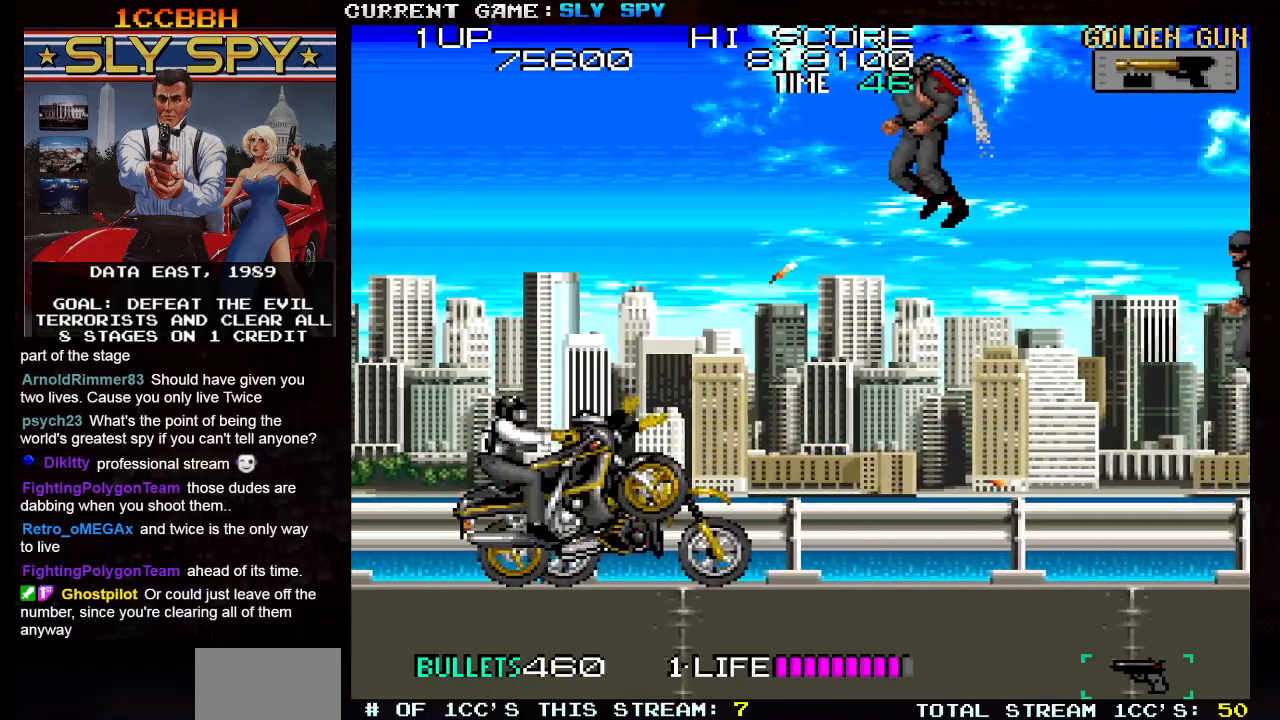
{"buttons": [], "left_stick": "center", "events": [[83, "SQUARE", "down"], [167, "SQUARE", "up"], [283, "left_stick", "center"]]}
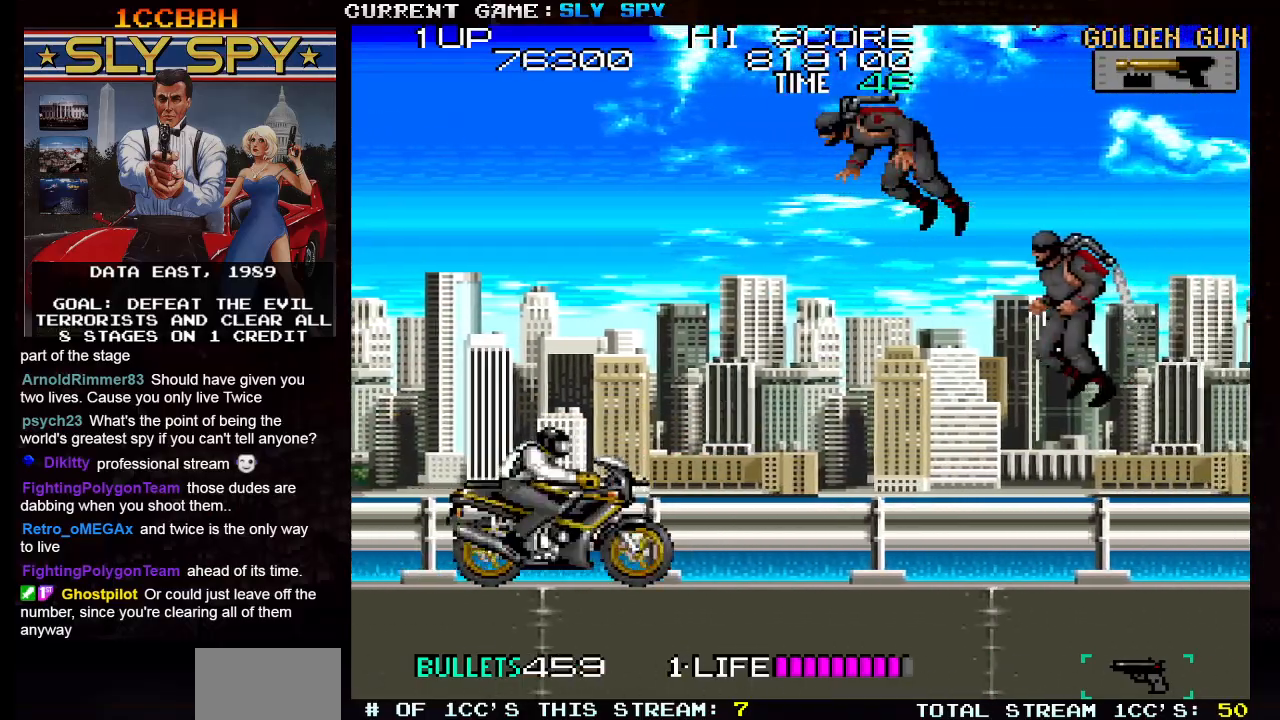
{"buttons": [], "left_stick": "up", "events": [[133, "left_stick", "up"], [167, "SQUARE", "down"], [233, "SQUARE", "up"], [333, "SQUARE", "down"], [417, "SQUARE", "up"]]}
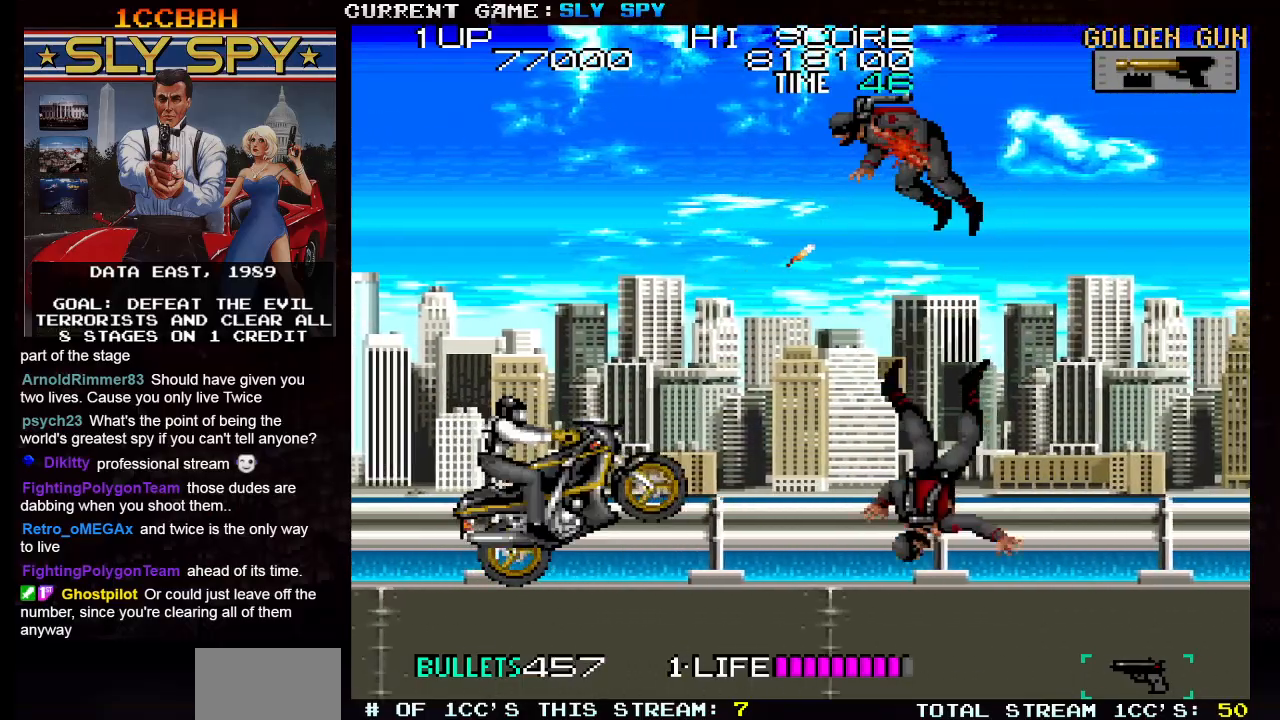
{"buttons": [], "left_stick": "center", "events": [[50, "left_stick", "center"]]}
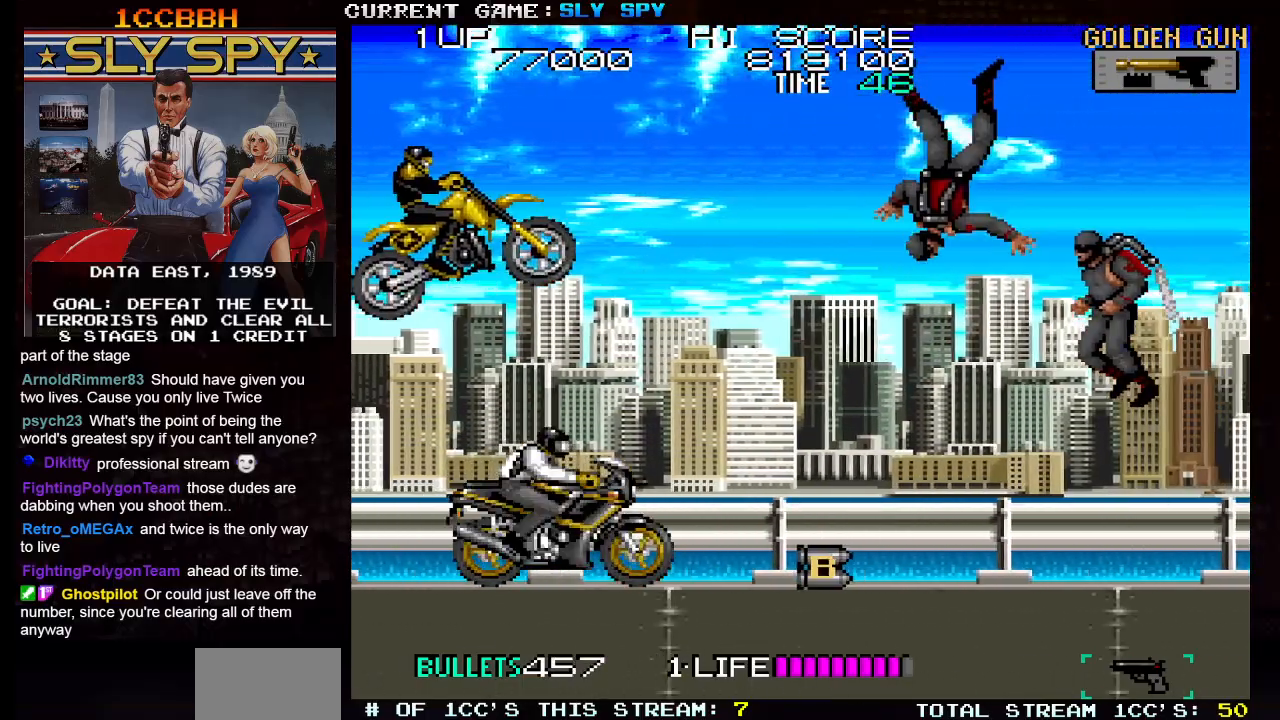
{"buttons": [], "left_stick": "center", "events": [[67, "SQUARE", "down"], [83, "SQUARE", "up"], [167, "left_stick", "up"], [233, "SQUARE", "down"], [317, "SQUARE", "up"], [383, "SQUARE", "down"], [467, "SQUARE", "up"], [467, "left_stick", "center"]]}
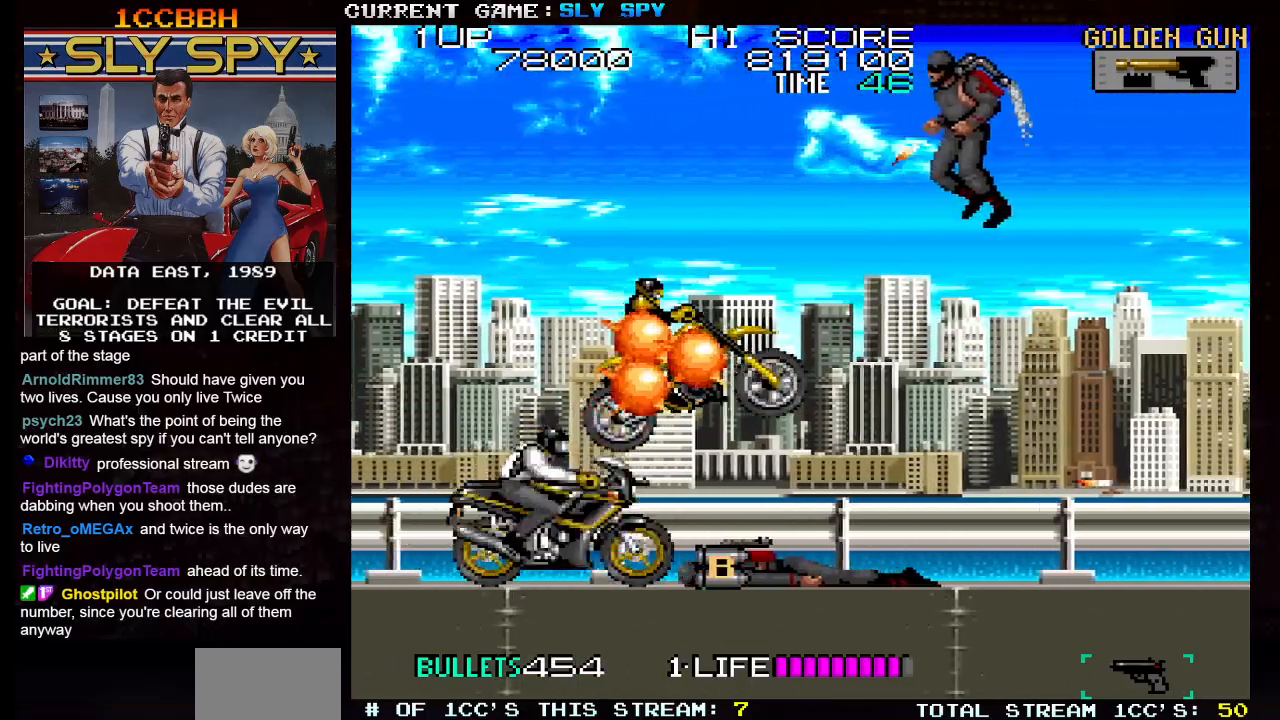
{"buttons": [], "left_stick": "center", "events": [[67, "SQUARE", "down"], [133, "SQUARE", "up"]]}
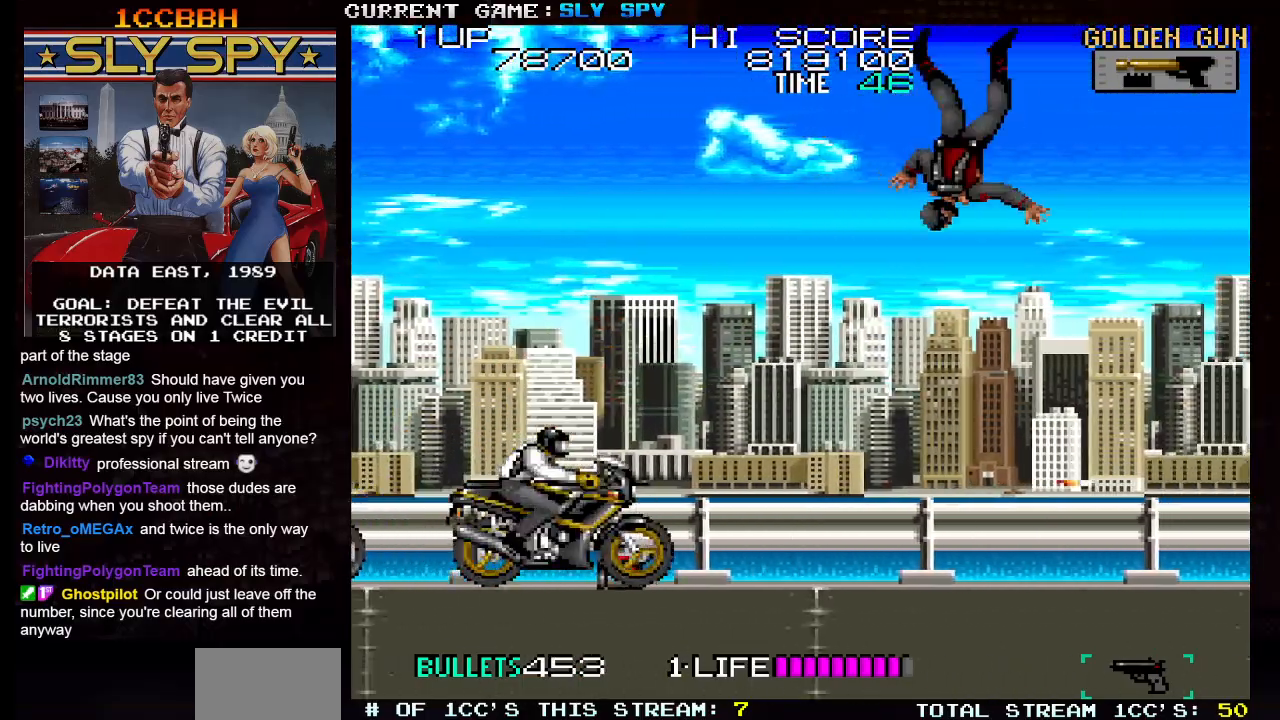
{"buttons": [], "left_stick": "center", "events": []}
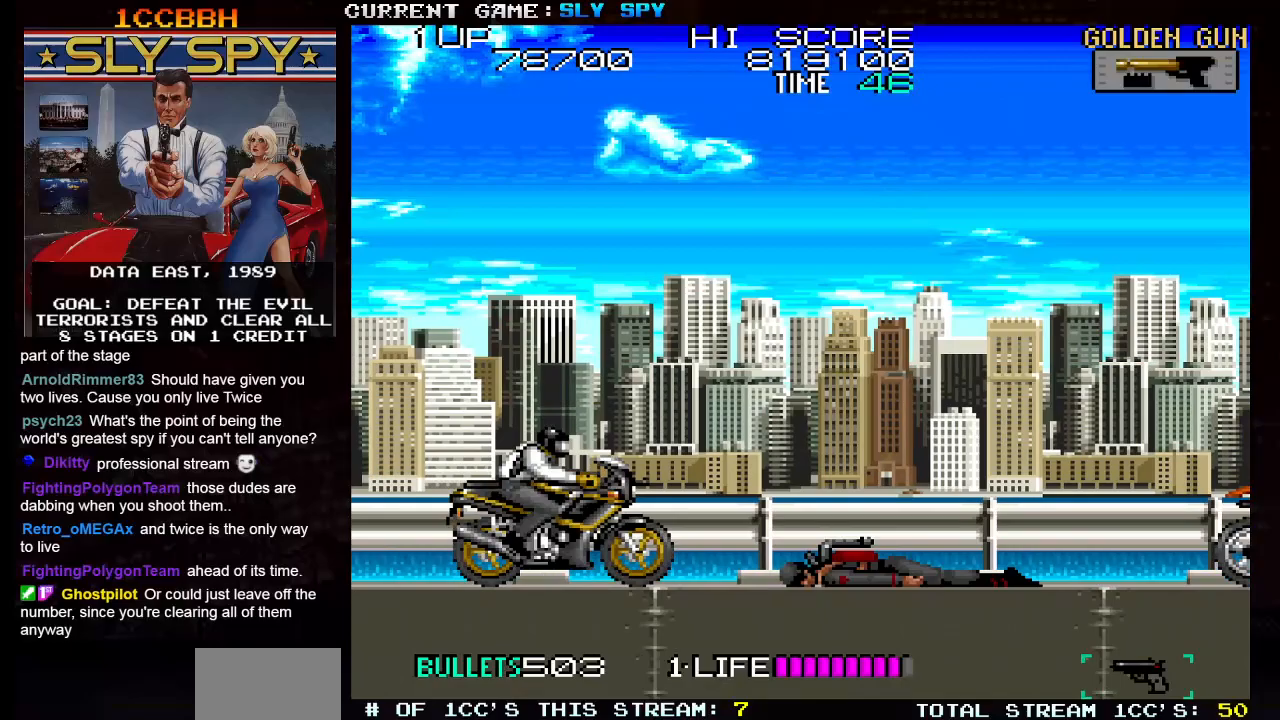
{"buttons": [], "left_stick": "center", "events": [[350, "SQUARE", "down"], [433, "SQUARE", "up"]]}
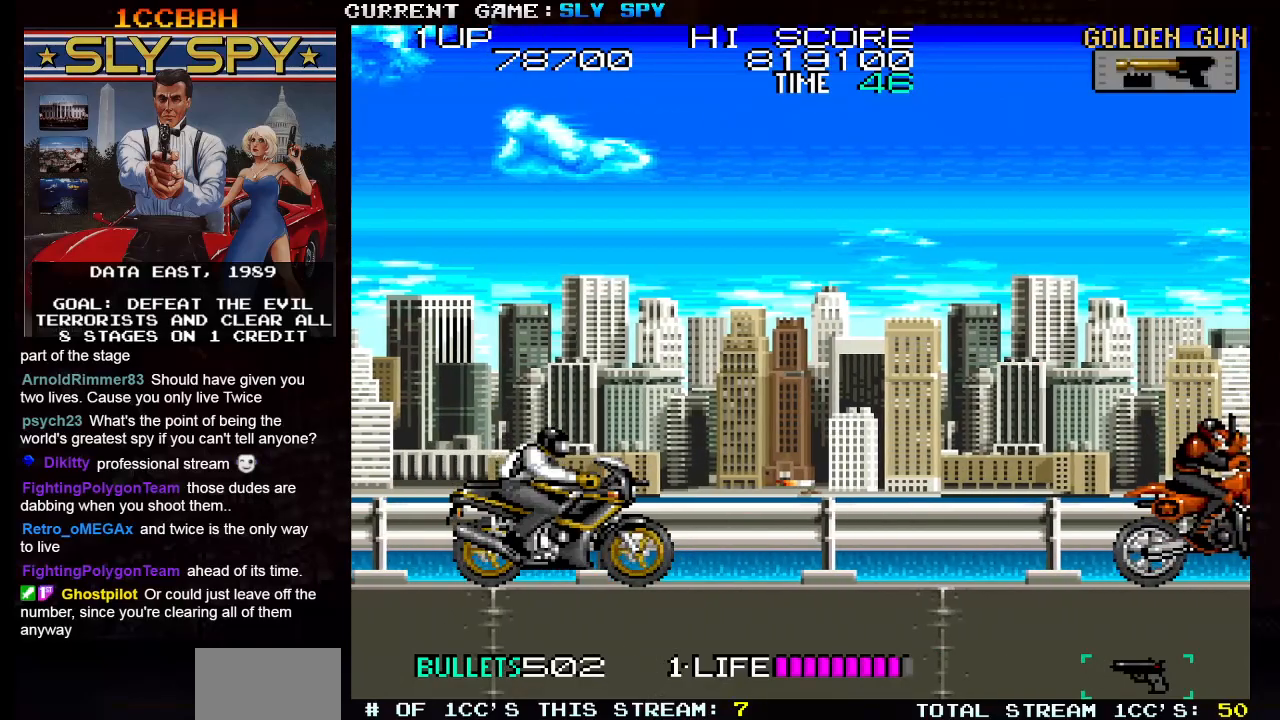
{"buttons": [], "left_stick": "center", "events": []}
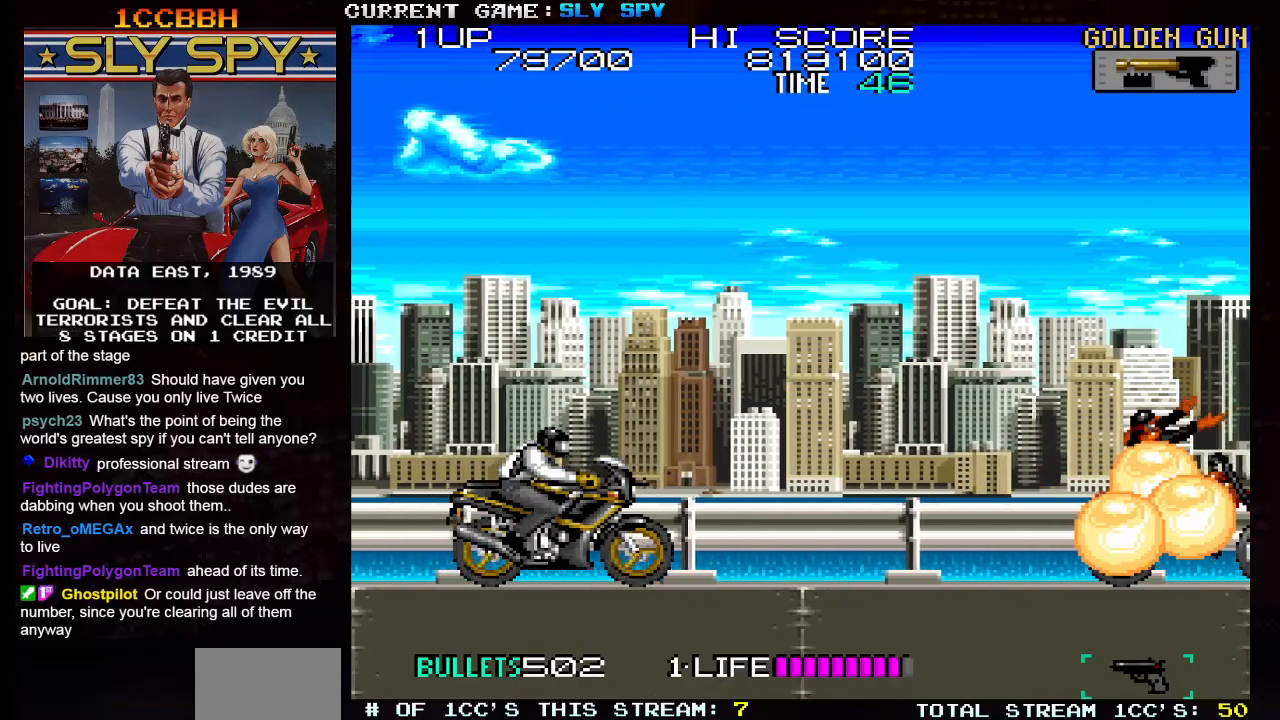
{"buttons": [], "left_stick": "center", "events": []}
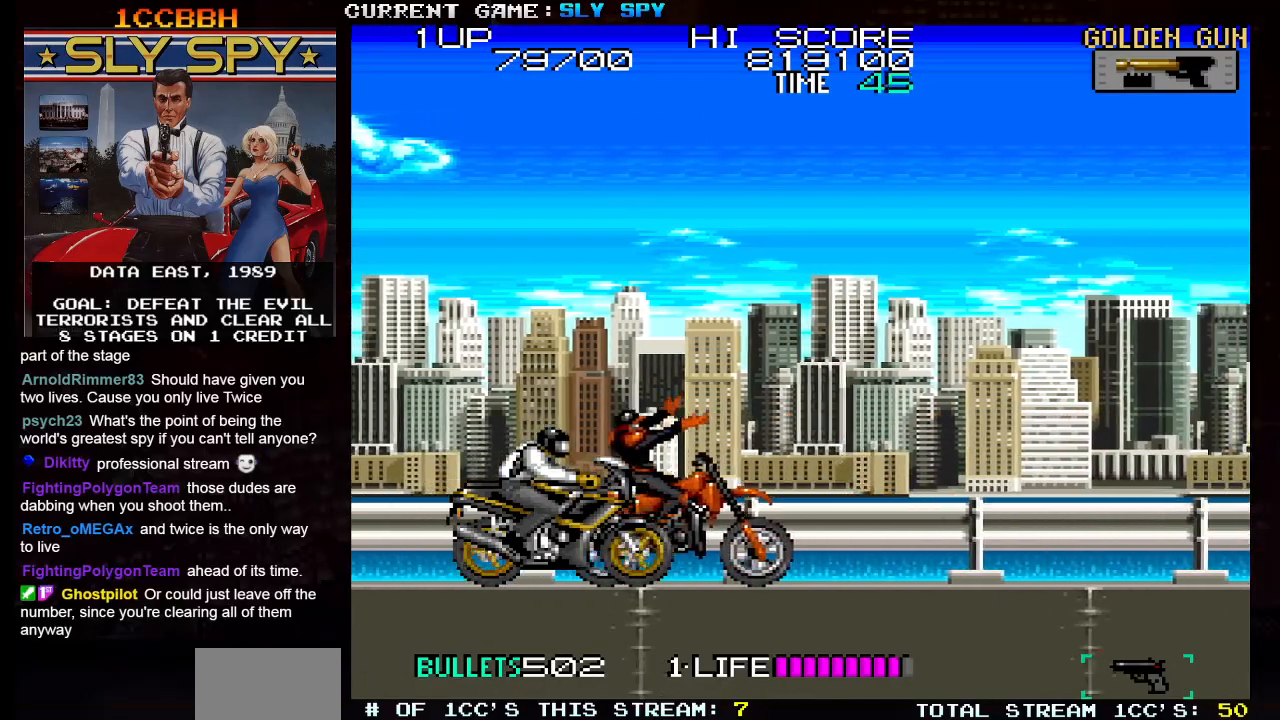
{"buttons": [], "left_stick": "center", "events": []}
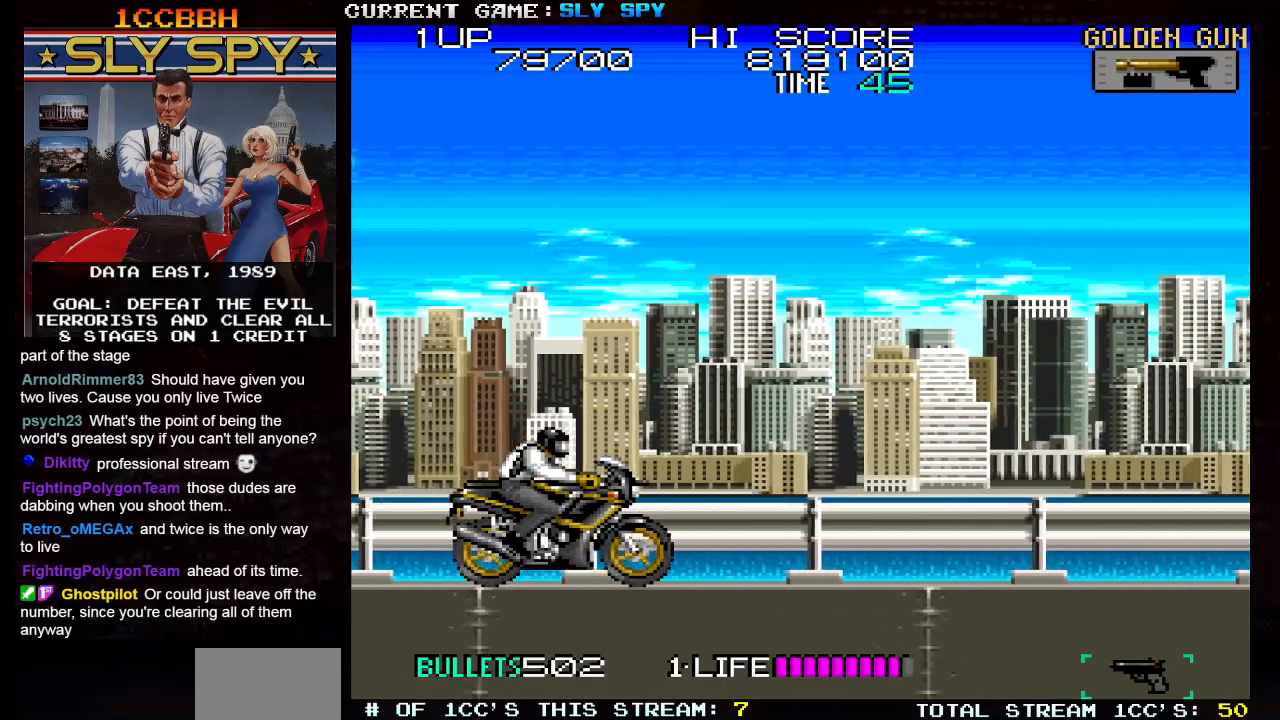
{"buttons": [], "left_stick": "center", "events": []}
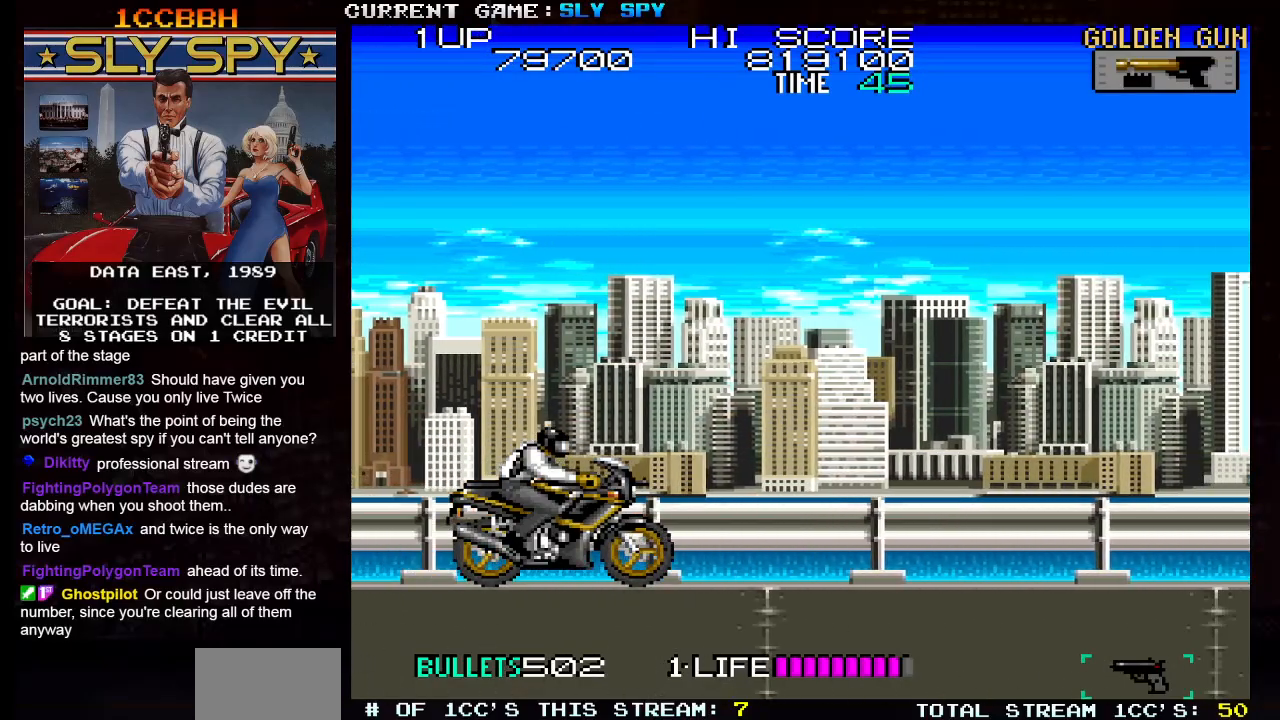
{"buttons": [], "left_stick": "up", "events": [[150, "left_stick", "up"]]}
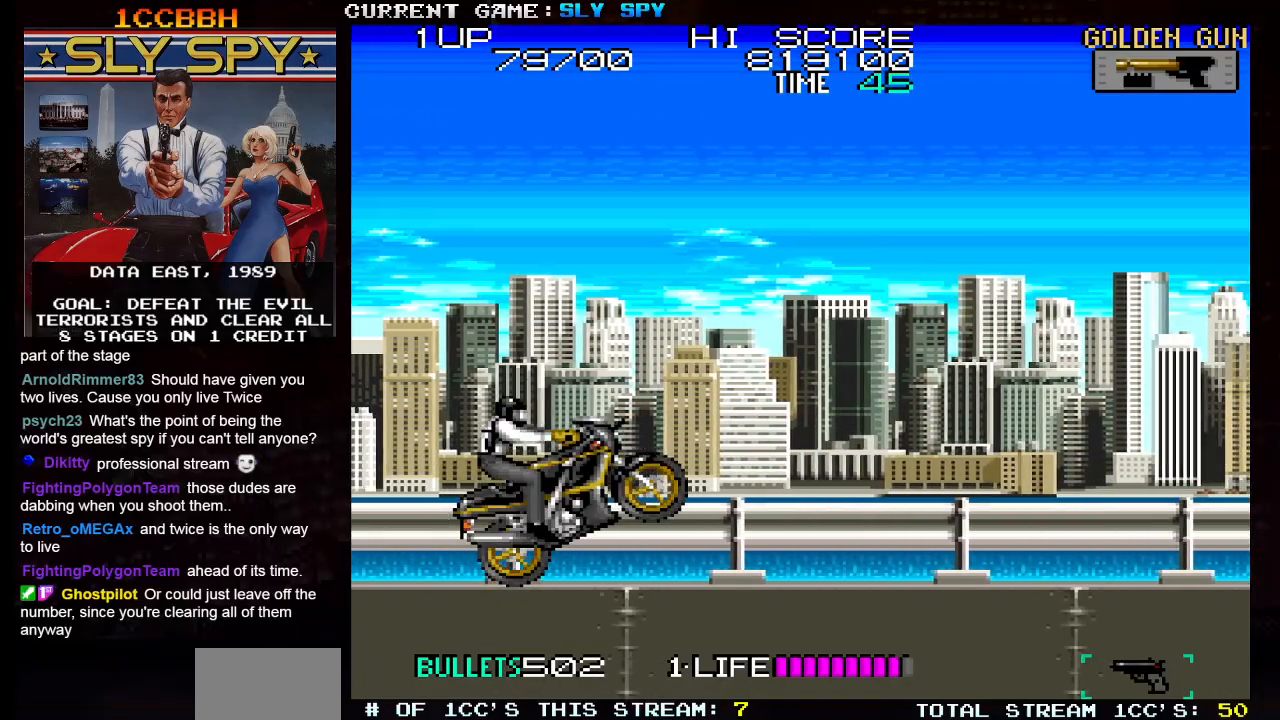
{"buttons": [], "left_stick": "up", "events": []}
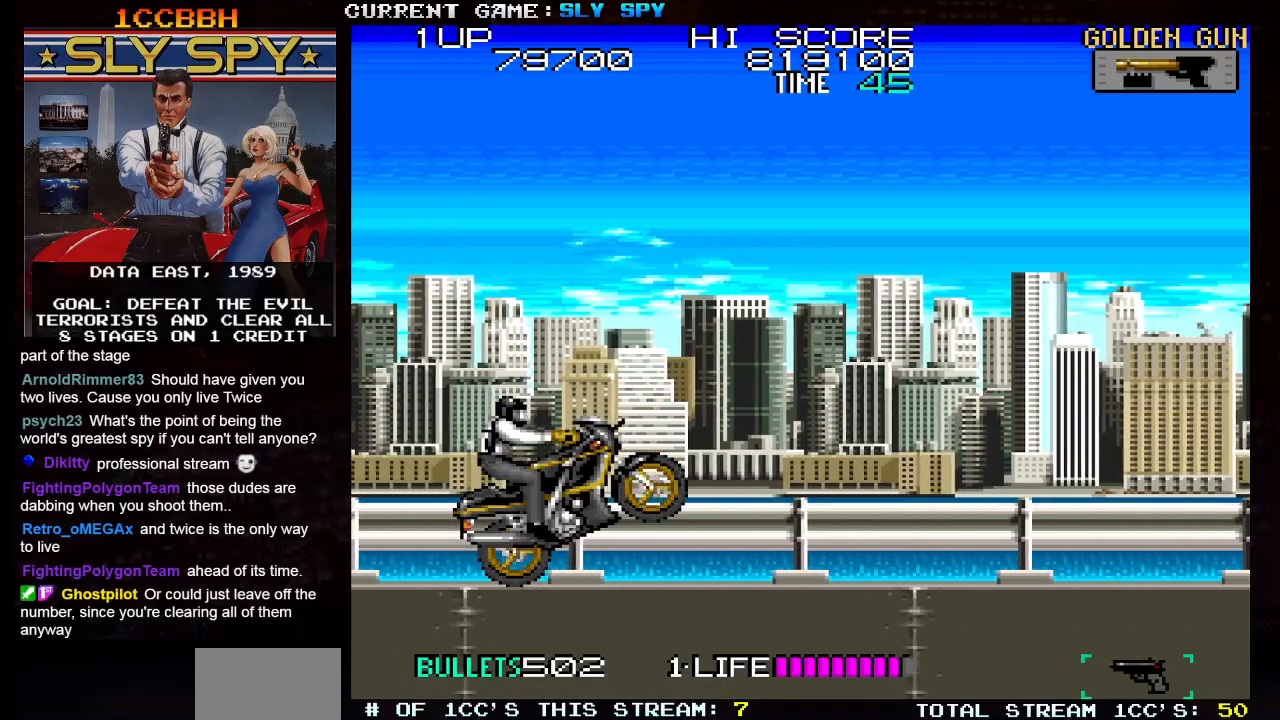
{"buttons": [], "left_stick": "up", "events": []}
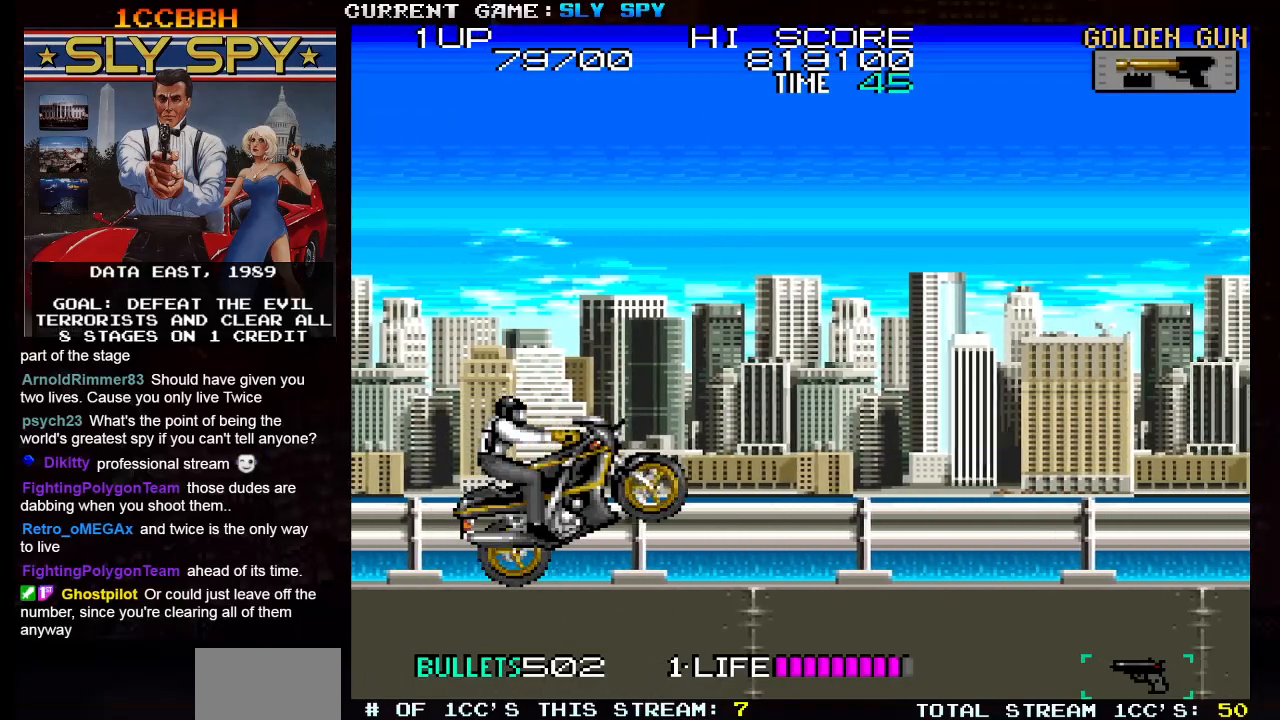
{"buttons": [], "left_stick": "up", "events": []}
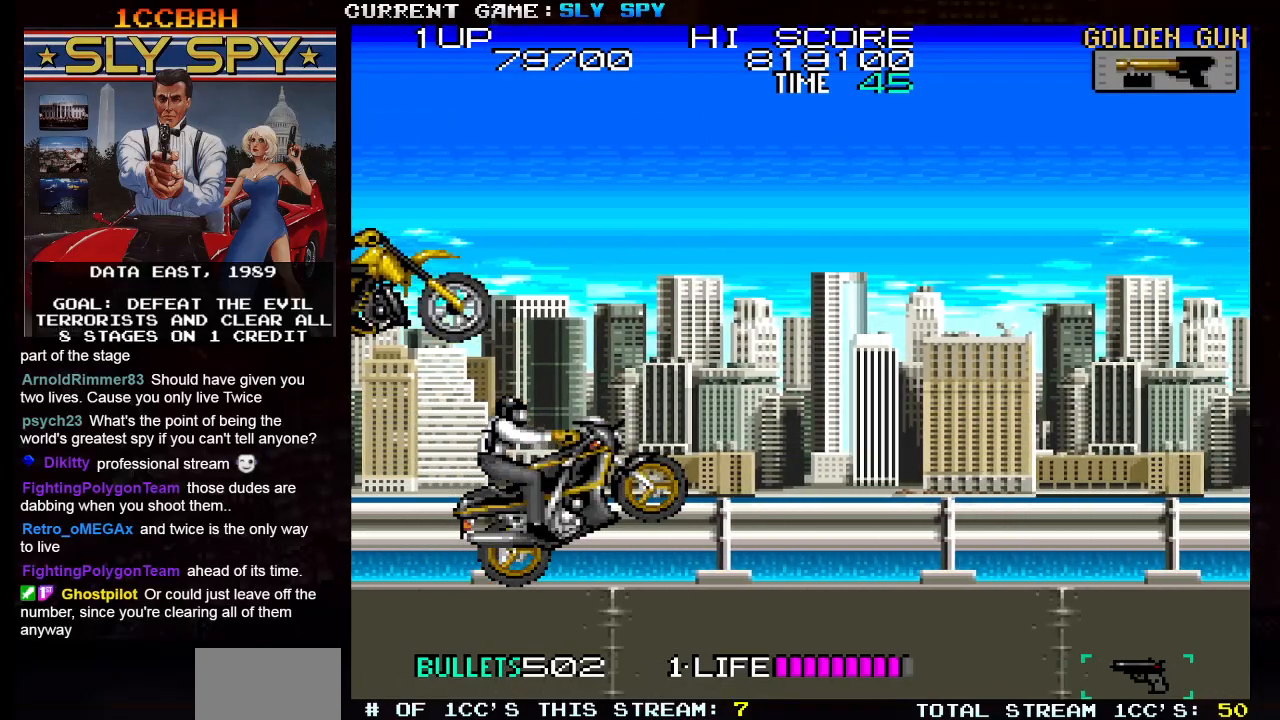
{"buttons": [], "left_stick": "up", "events": [[417, "SQUARE", "down"], [500, "SQUARE", "up"]]}
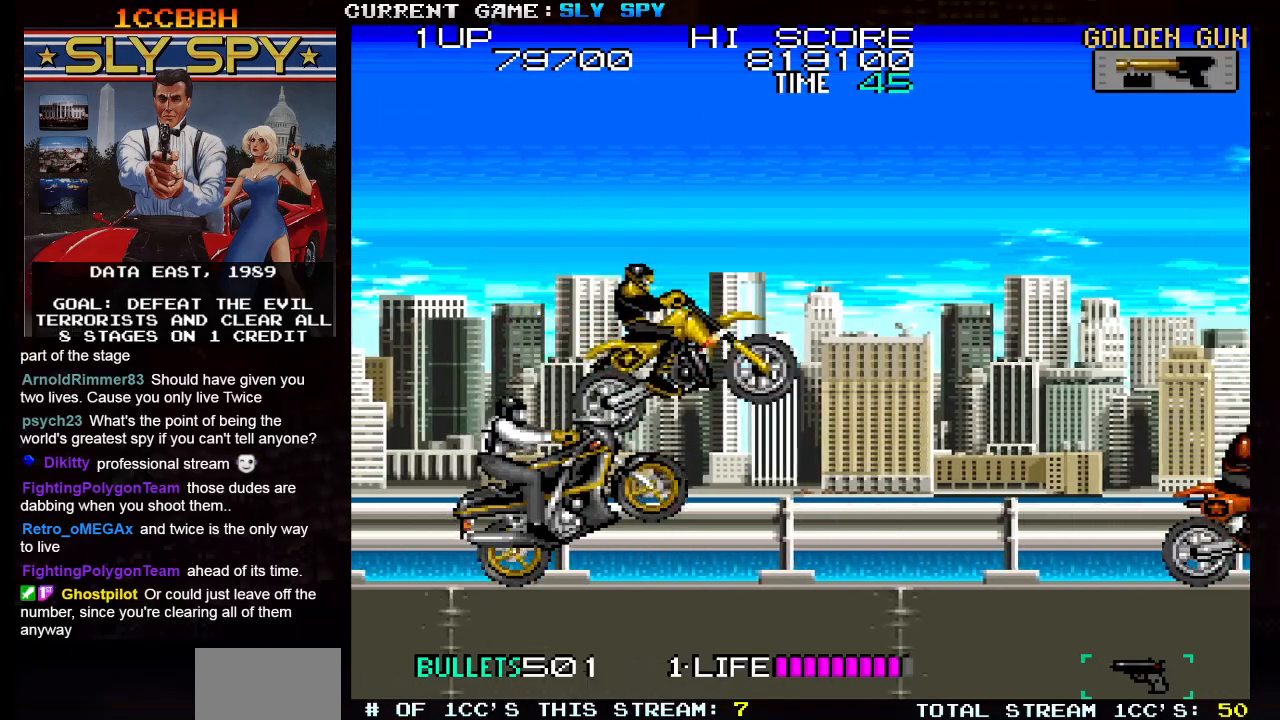
{"buttons": [], "left_stick": "center", "events": [[50, "left_stick", "center"], [100, "SQUARE", "down"], [183, "SQUARE", "up"], [283, "SQUARE", "down"], [367, "SQUARE", "up"]]}
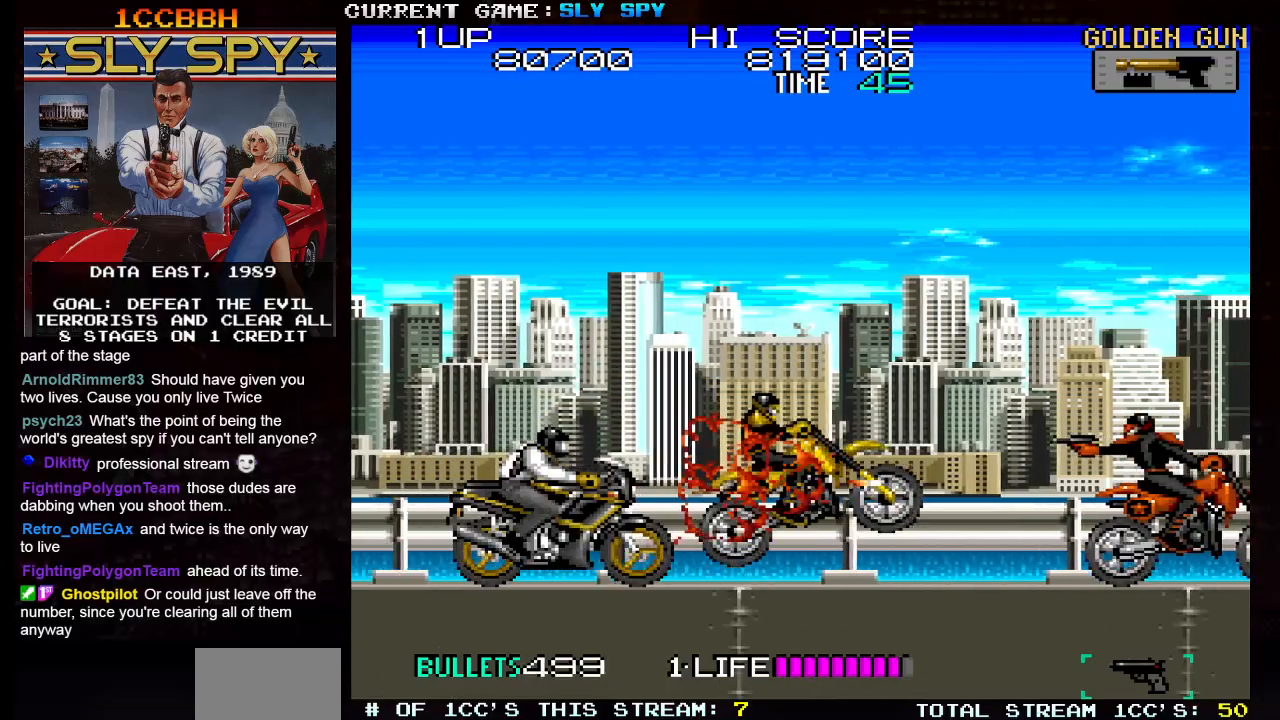
{"buttons": [], "left_stick": "down", "events": [[300, "left_stick", "down"]]}
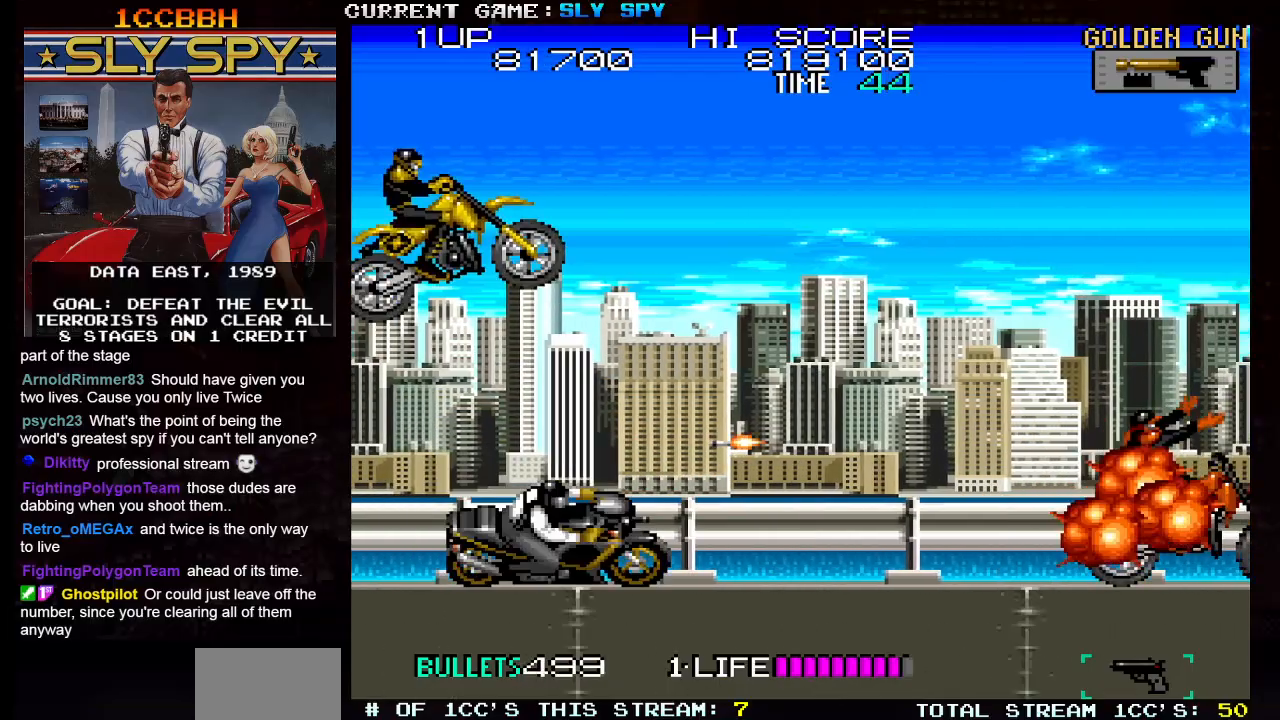
{"buttons": ["SQUARE"], "left_stick": "center", "events": [[333, "left_stick", "center"], [467, "SQUARE", "down"]]}
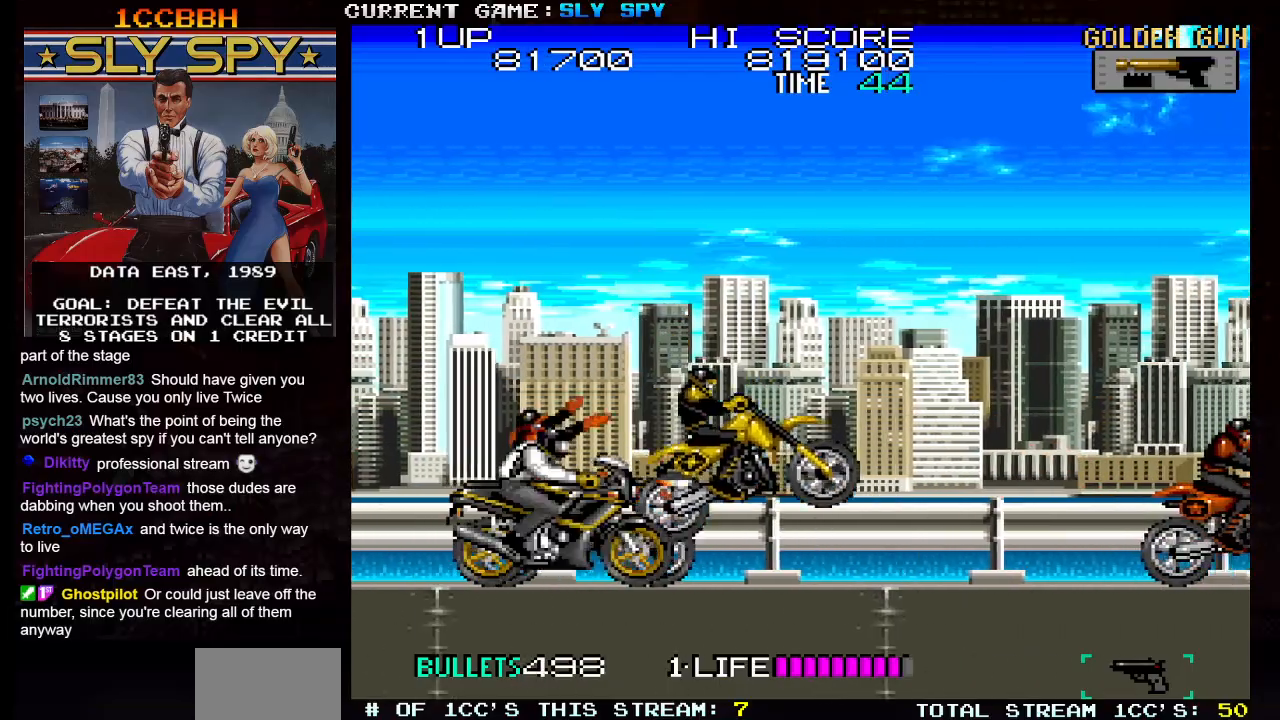
{"buttons": [], "left_stick": "center", "events": [[17, "SQUARE", "up"], [133, "SQUARE", "down"], [200, "SQUARE", "up"]]}
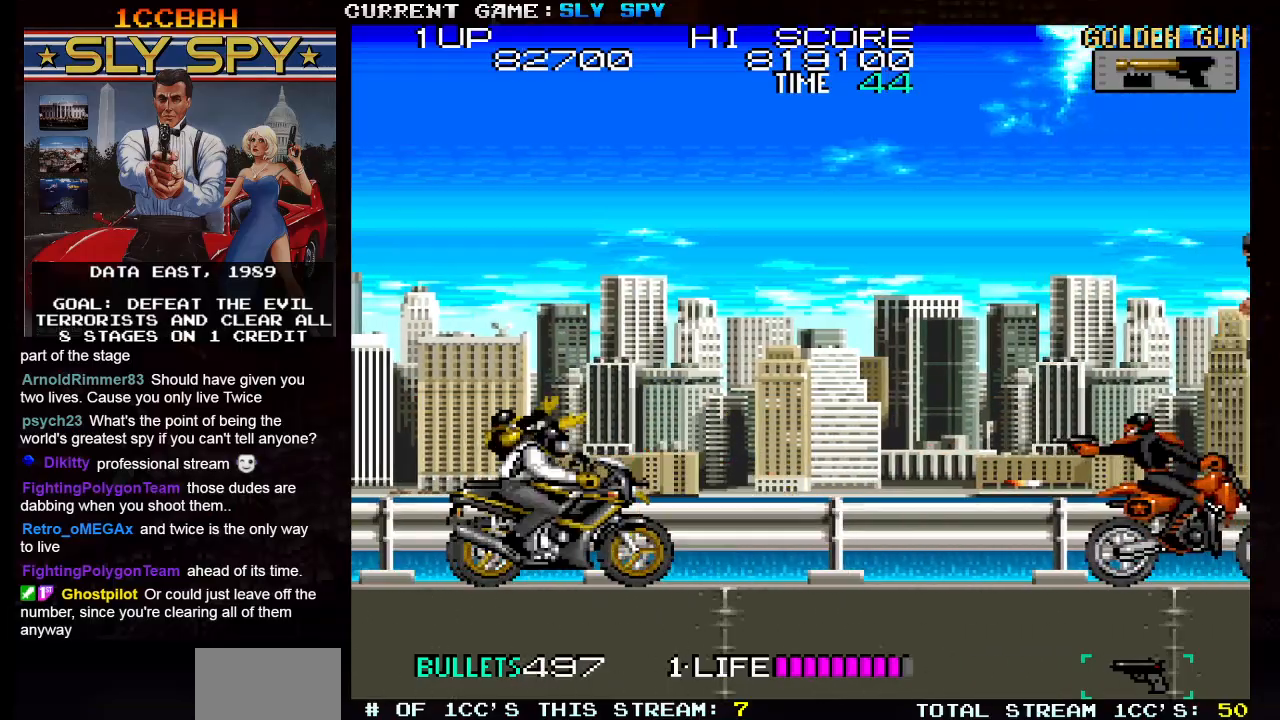
{"buttons": [], "left_stick": "down", "events": [[67, "left_stick", "up"], [350, "left_stick", "center"], [400, "left_stick", "down"]]}
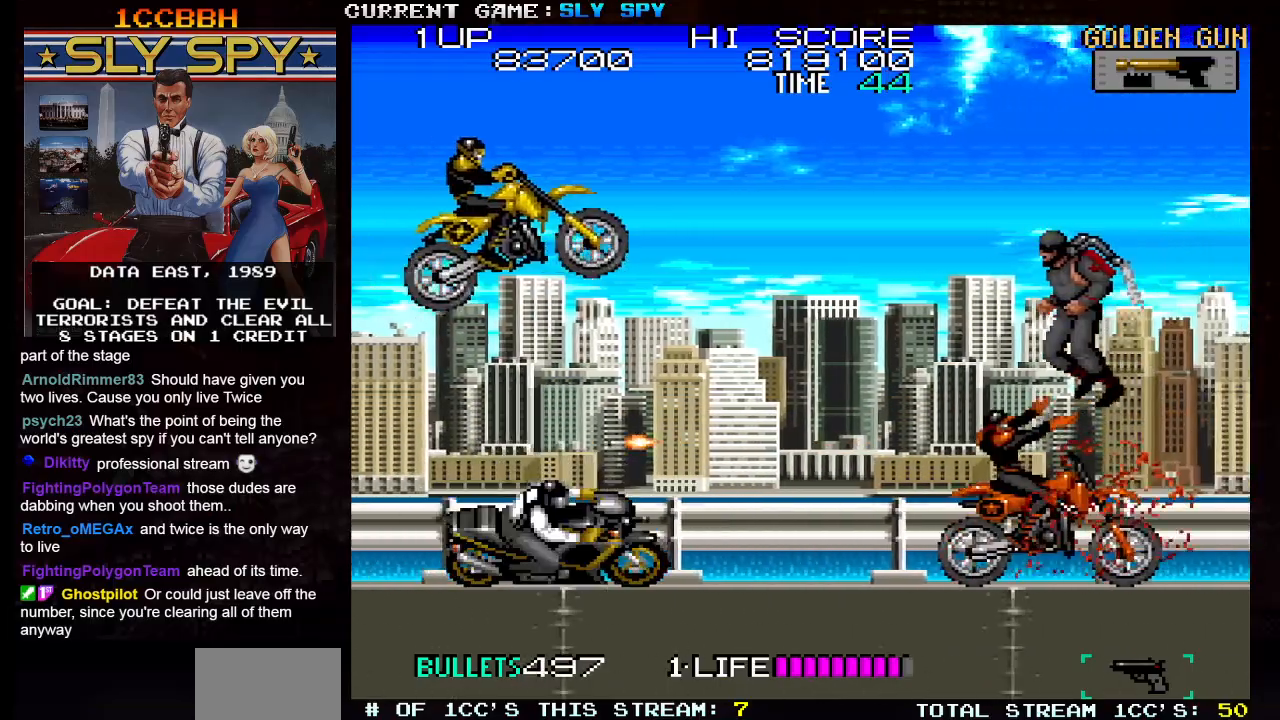
{"buttons": [], "left_stick": "center", "events": [[267, "left_stick", "center"], [350, "SQUARE", "down"], [400, "SQUARE", "up"]]}
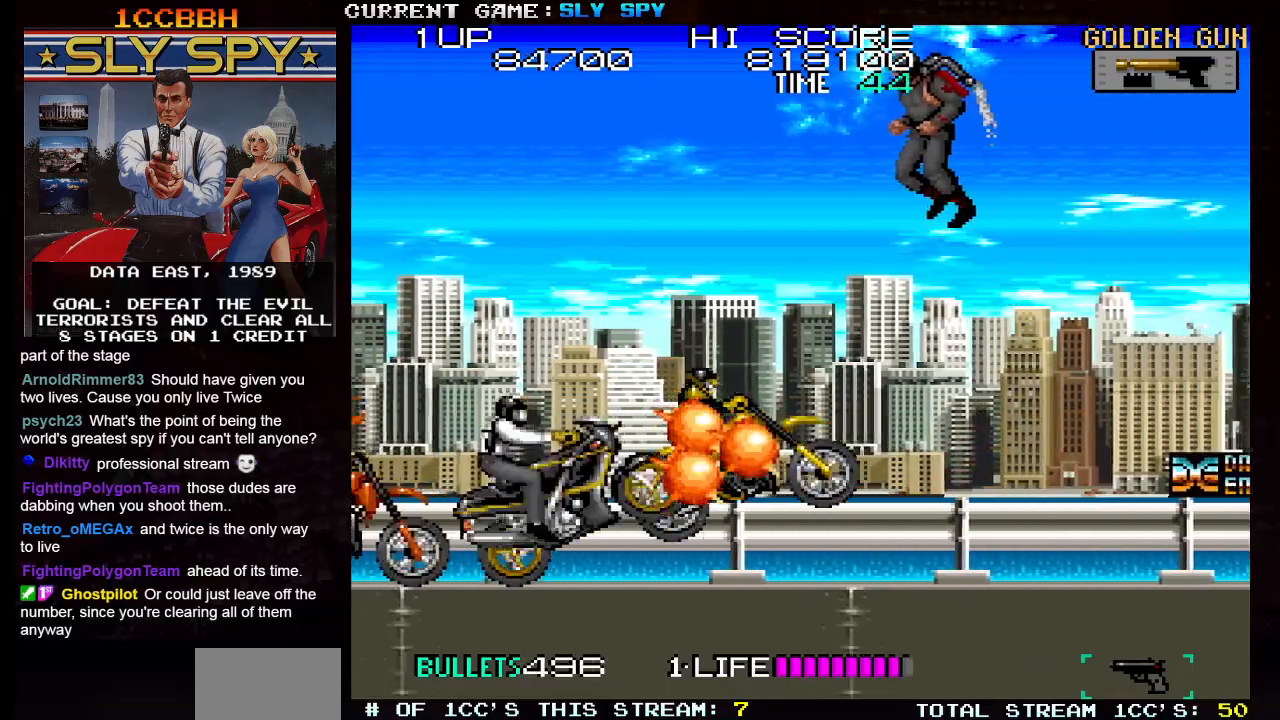
{"buttons": [], "left_stick": "up", "events": [[17, "SQUARE", "down"], [17, "left_stick", "up"], [83, "SQUARE", "up"], [200, "SQUARE", "down"], [283, "SQUARE", "up"]]}
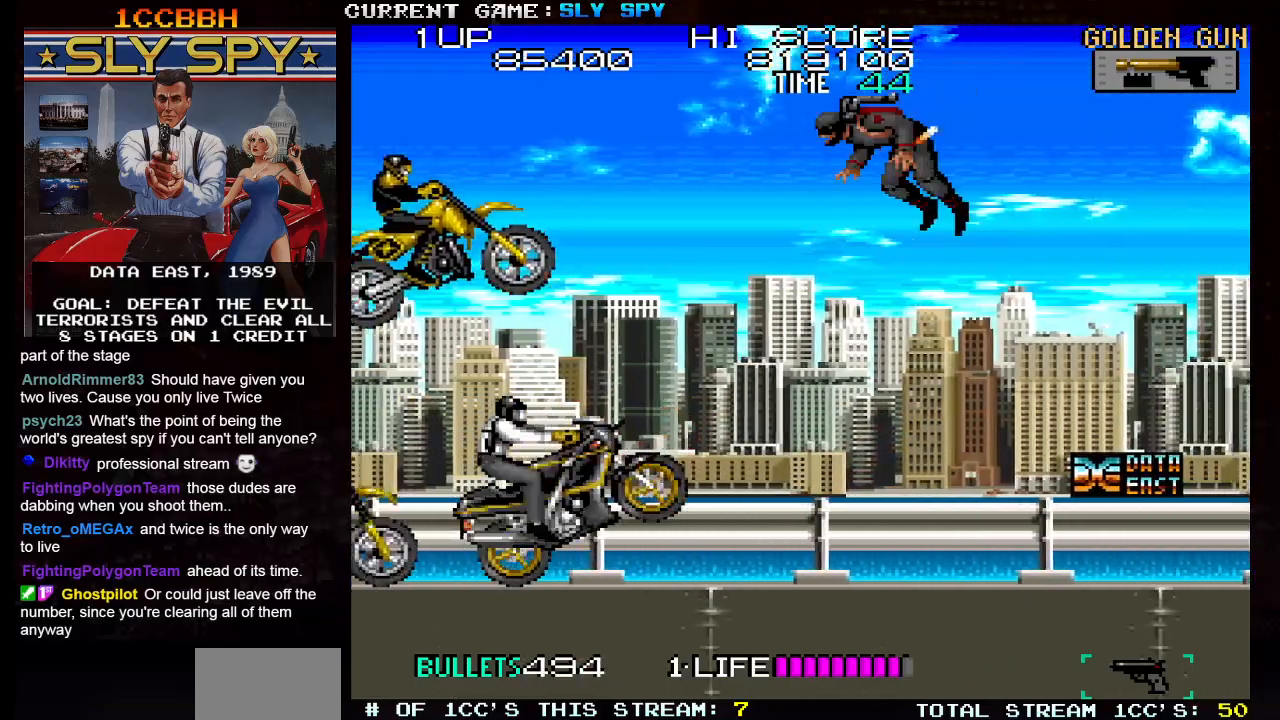
{"buttons": ["SQUARE"], "left_stick": "center", "events": [[317, "SQUARE", "down"], [400, "SQUARE", "up"], [400, "left_stick", "center"], [483, "SQUARE", "down"]]}
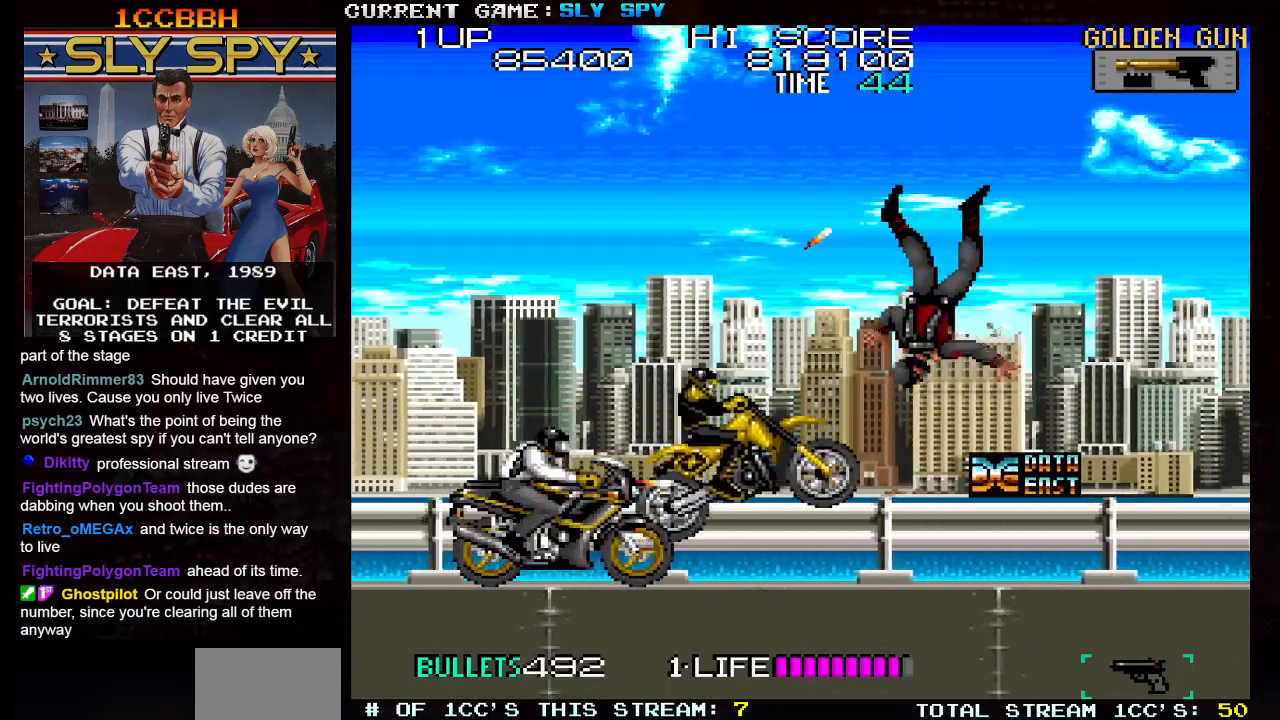
{"buttons": [], "left_stick": "center", "events": [[83, "SQUARE", "up"], [167, "SQUARE", "down"], [250, "SQUARE", "up"]]}
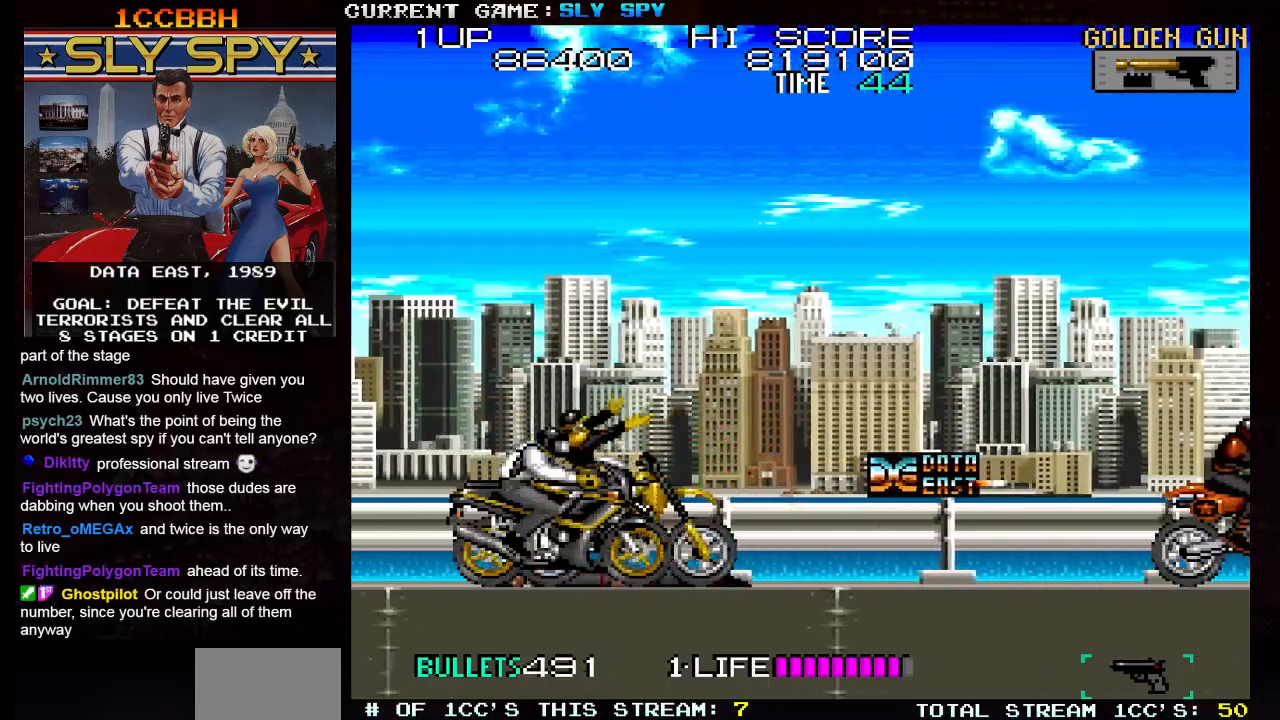
{"buttons": [], "left_stick": "center", "events": []}
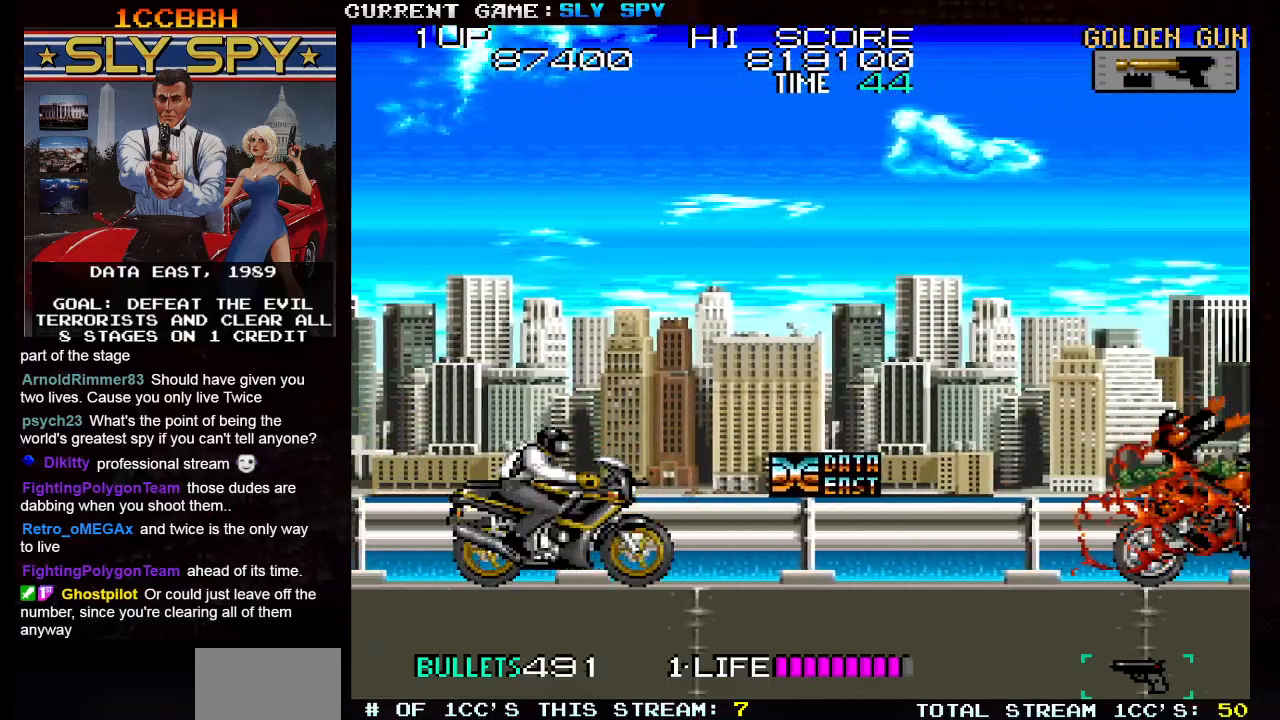
{"buttons": [], "left_stick": "down", "events": [[150, "left_stick", "down"], [350, "left_stick", "center"], [450, "left_stick", "down"]]}
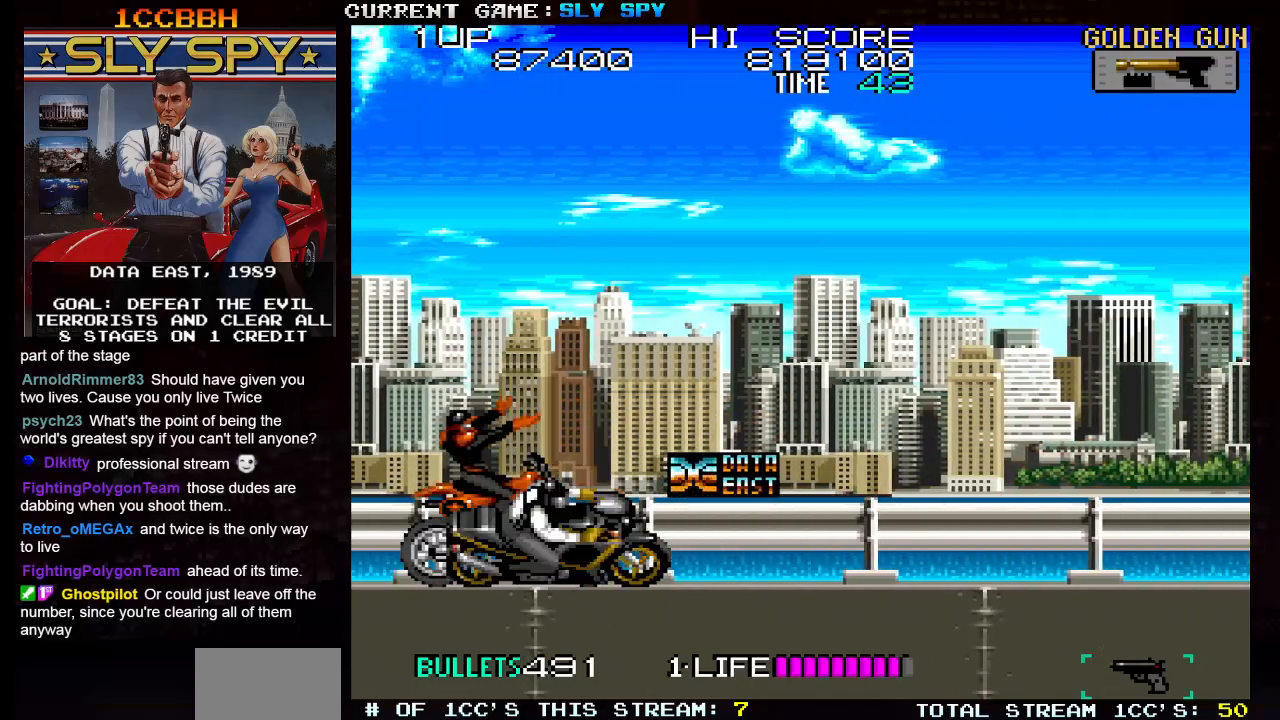
{"buttons": [], "left_stick": "center", "events": [[50, "left_stick", "center"]]}